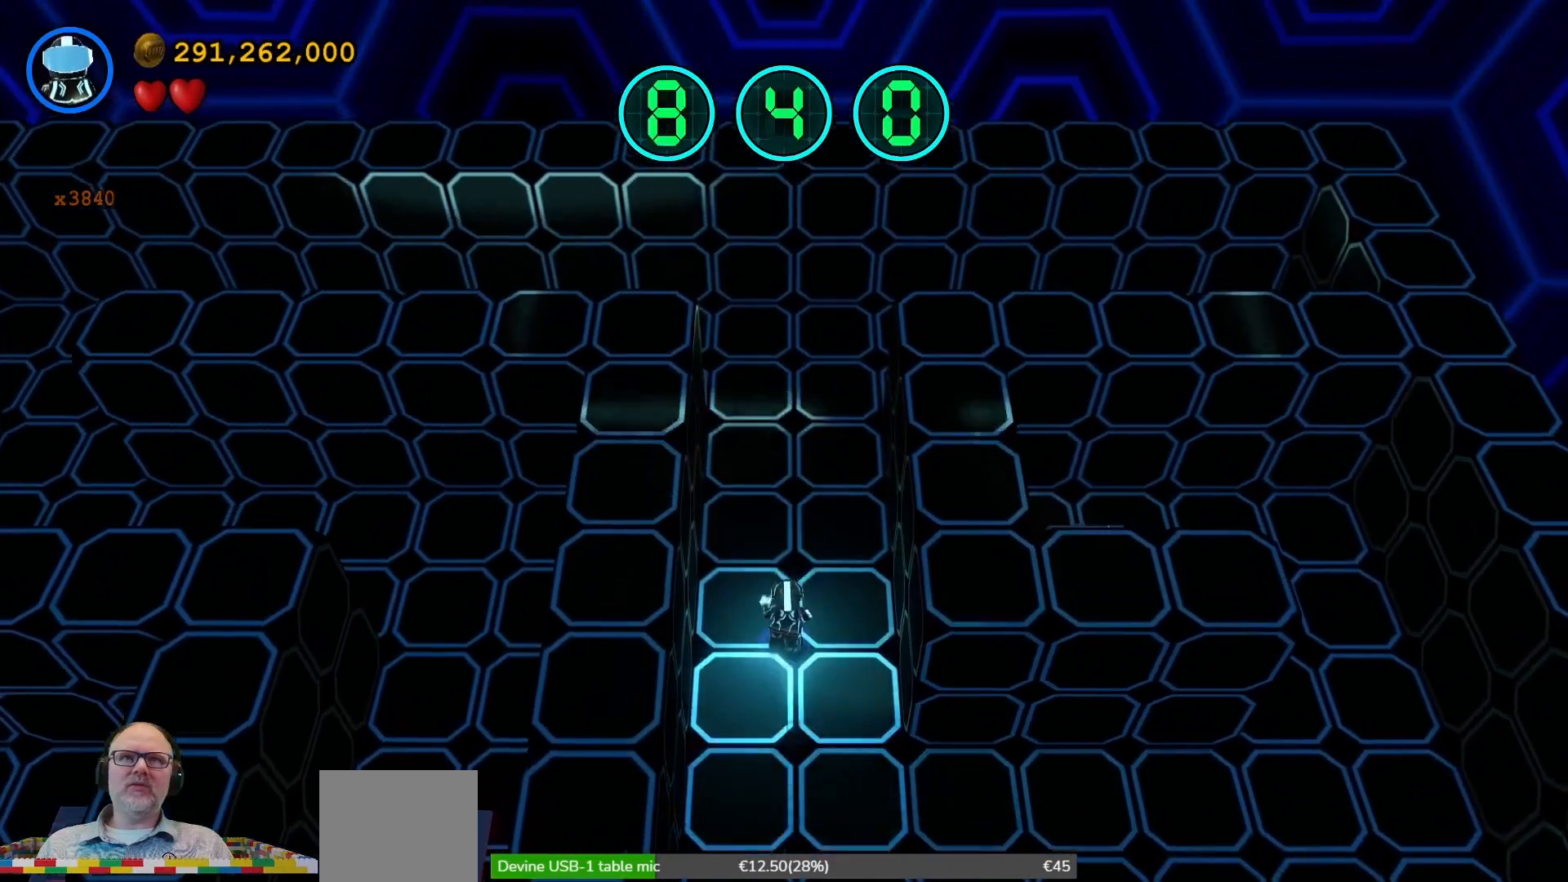
Gameplay with a controller (Xbox layout); each line is a JSON object with the inputs held at the frame after it (dt_ms = milliseconds from this image to that frame). "events" lists button and stick changes between this image and that frame as [ms after this image, input, new state], when the widget could be followed in between. Not read: L3 R1 R3.
{"dt_ms": 500, "buttons": [], "left_stick": "up", "right_stick": "center", "events": []}
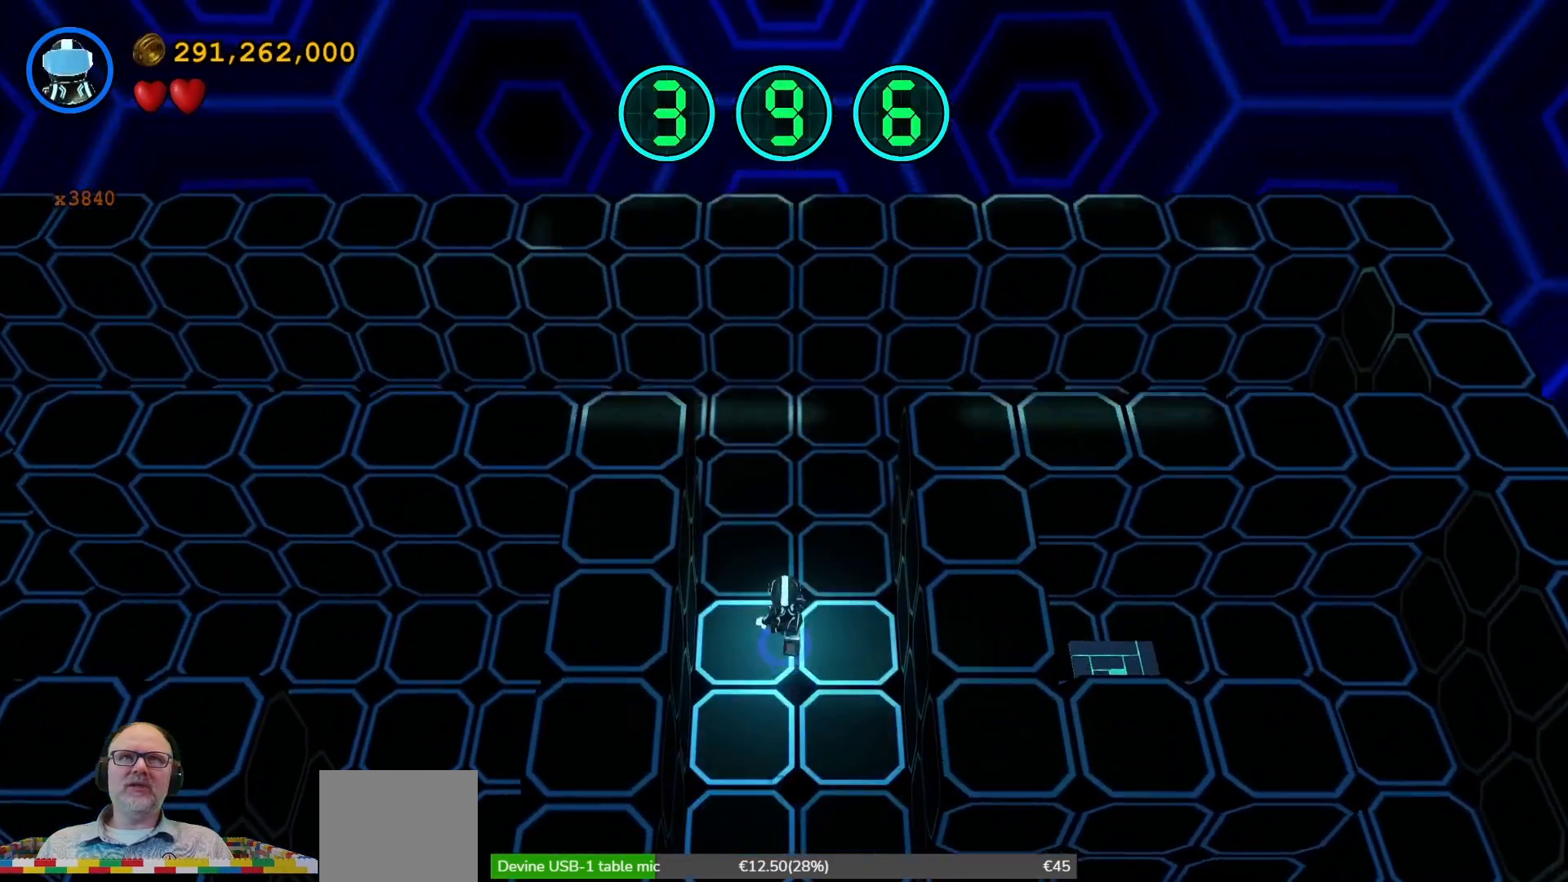
{"dt_ms": 500, "buttons": [], "left_stick": "up-left", "right_stick": "center", "events": [[167, "left_stick", "up-left"]]}
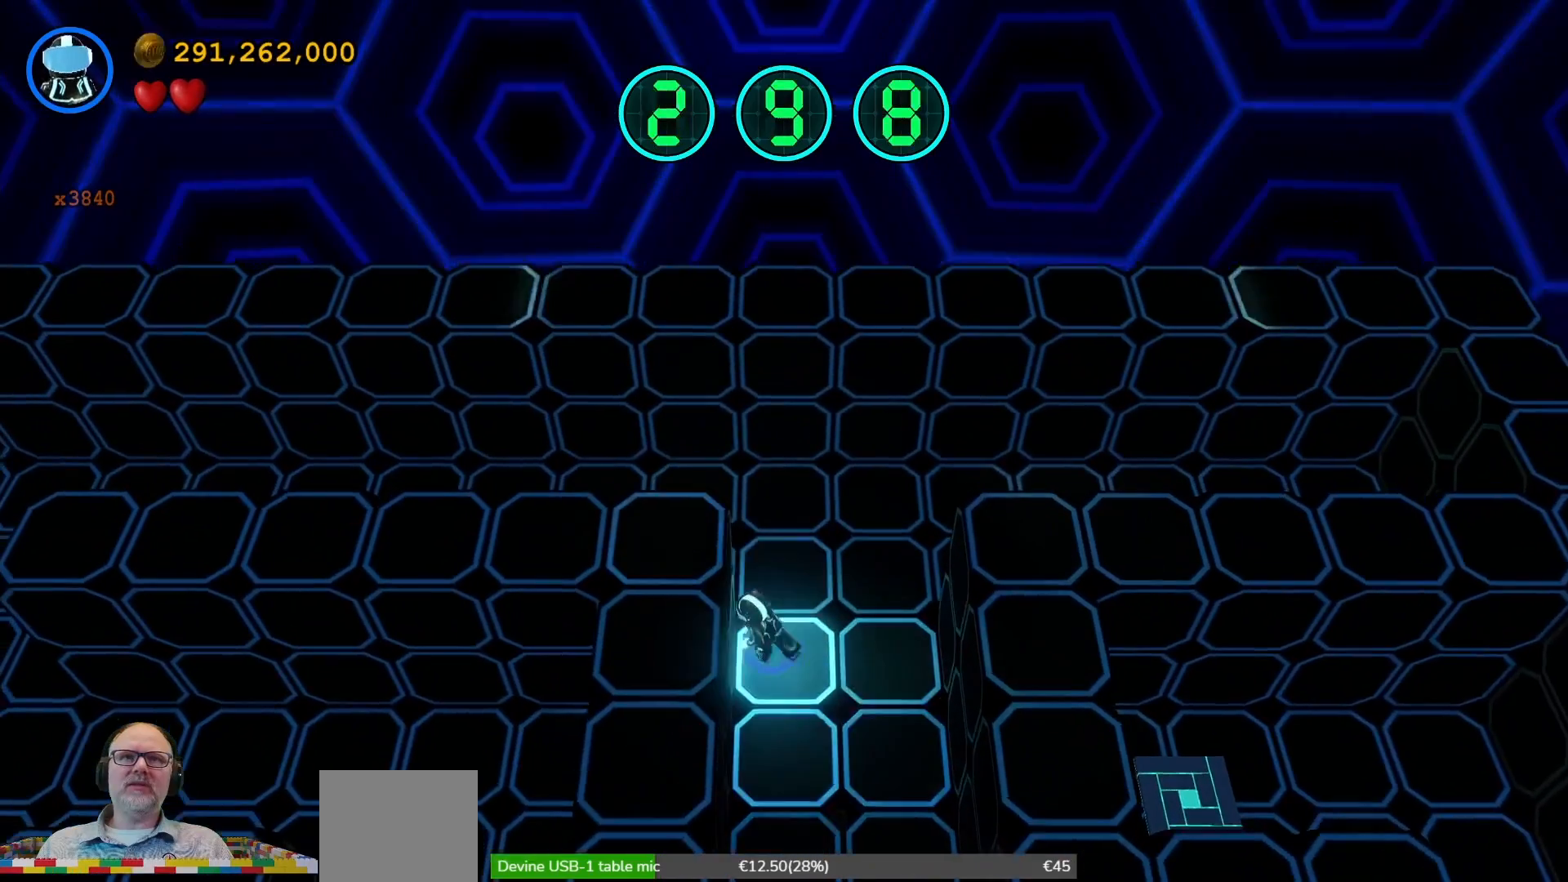
{"dt_ms": 500, "buttons": [], "left_stick": "left", "right_stick": "center", "events": [[500, "left_stick", "left"]]}
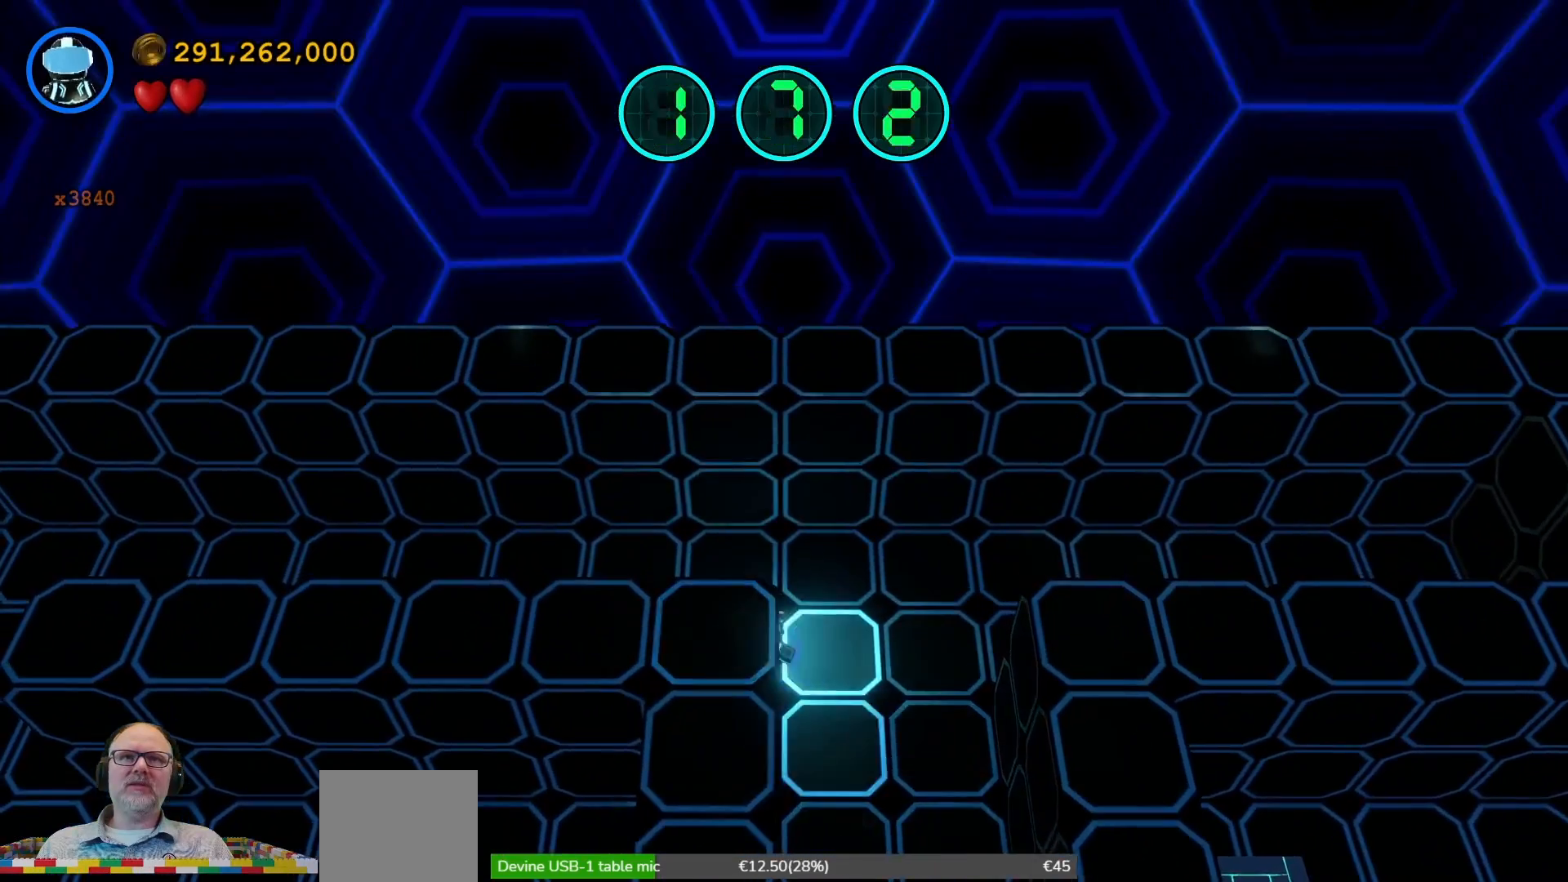
{"dt_ms": 500, "buttons": [], "left_stick": "up-left", "right_stick": "center", "events": [[333, "left_stick", "up-left"]]}
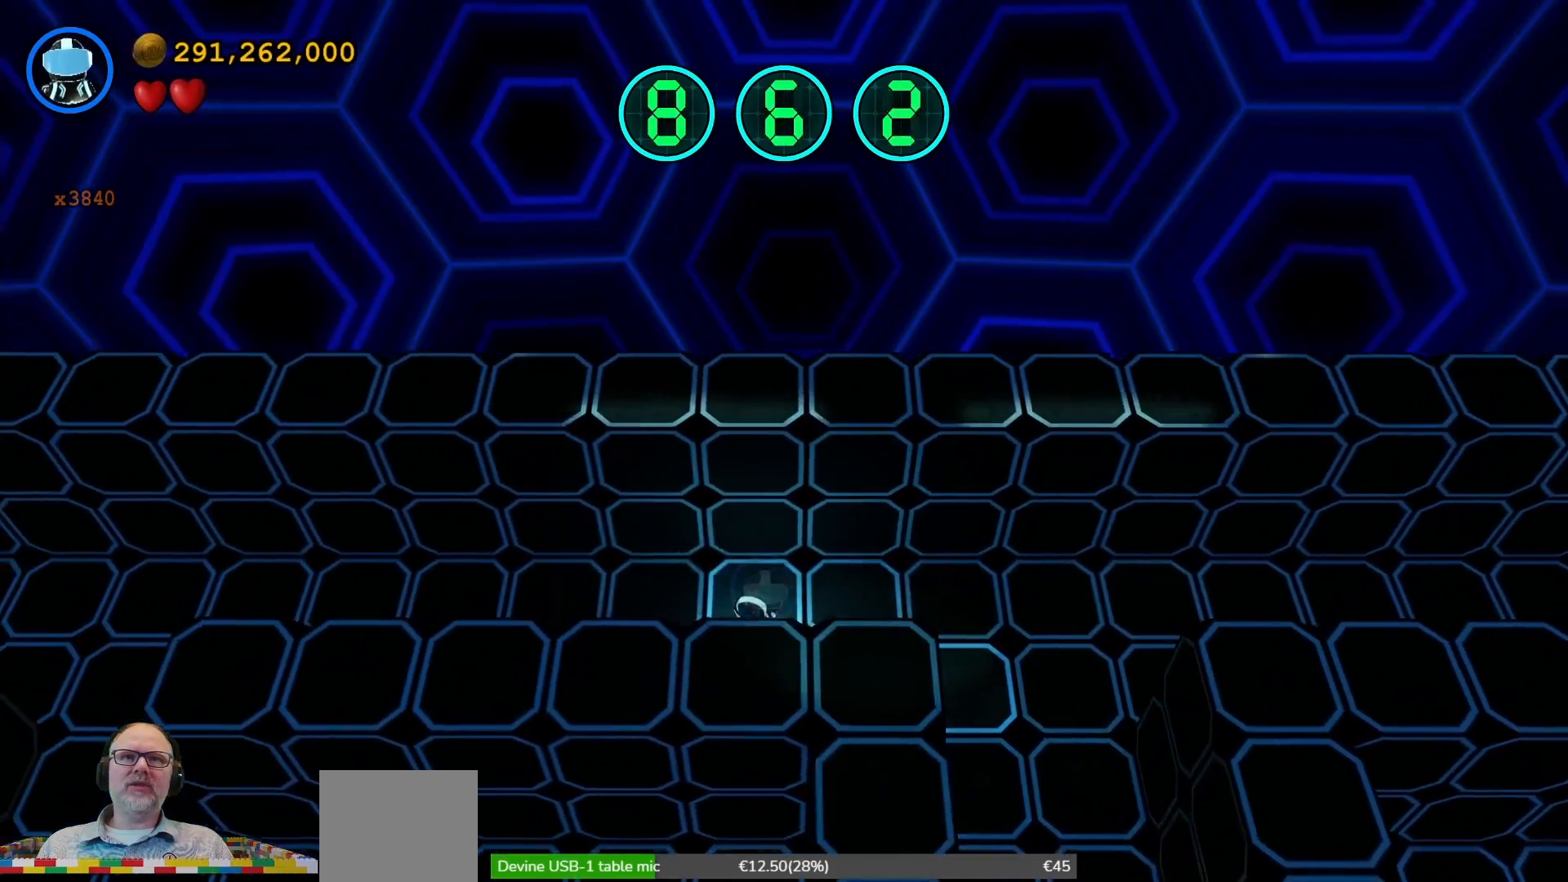
{"dt_ms": 500, "buttons": [], "left_stick": "up-left", "right_stick": "center", "events": []}
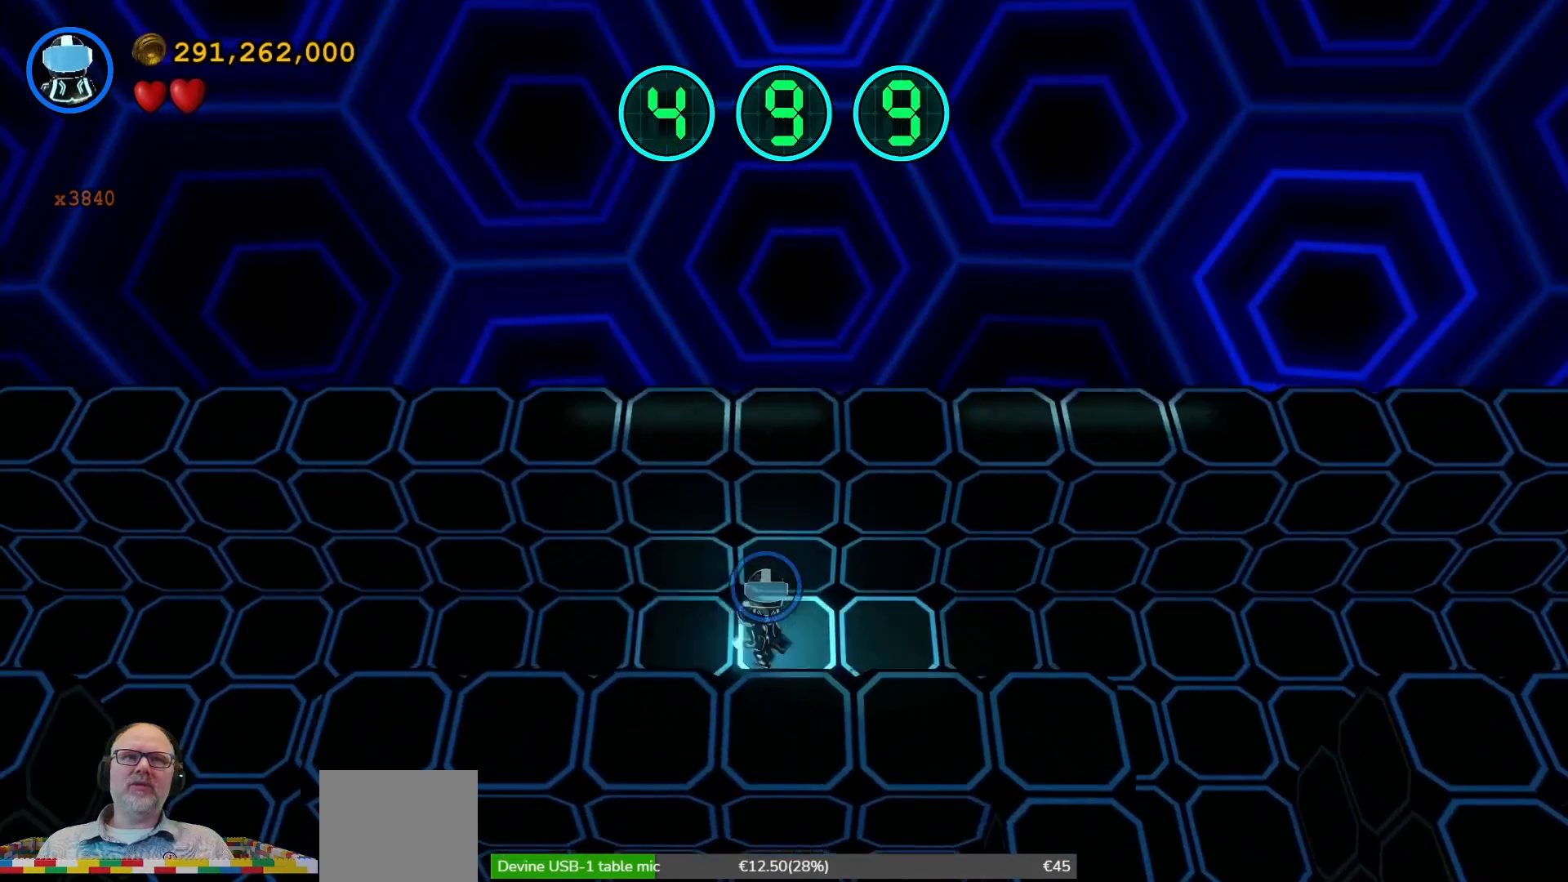
{"dt_ms": 500, "buttons": [], "left_stick": "left", "right_stick": "center", "events": [[33, "left_stick", "left"]]}
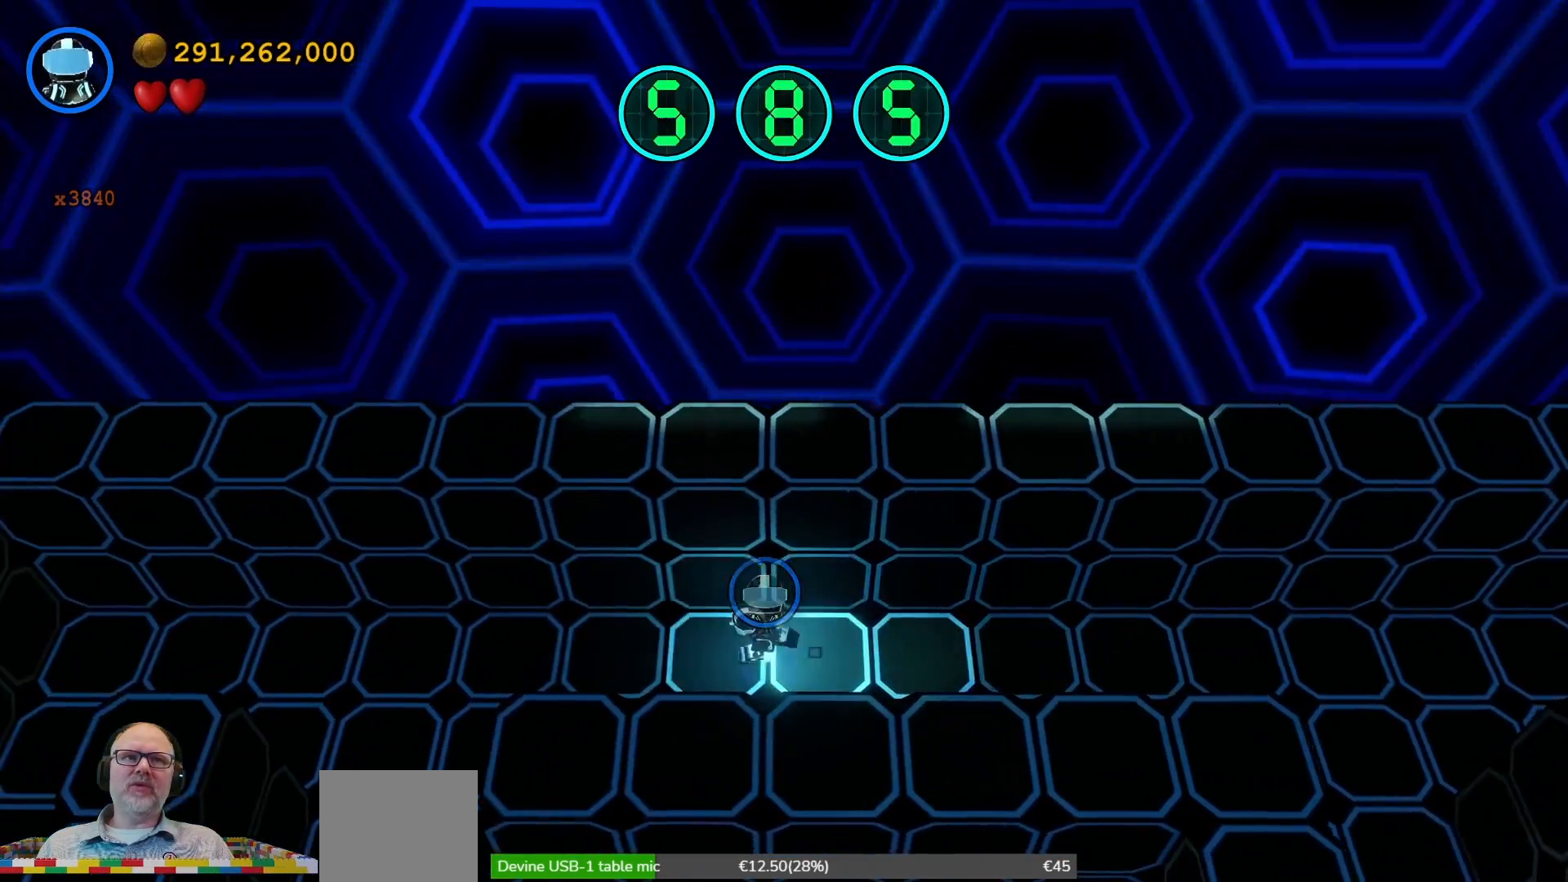
{"dt_ms": 500, "buttons": [], "left_stick": "left", "right_stick": "center", "events": []}
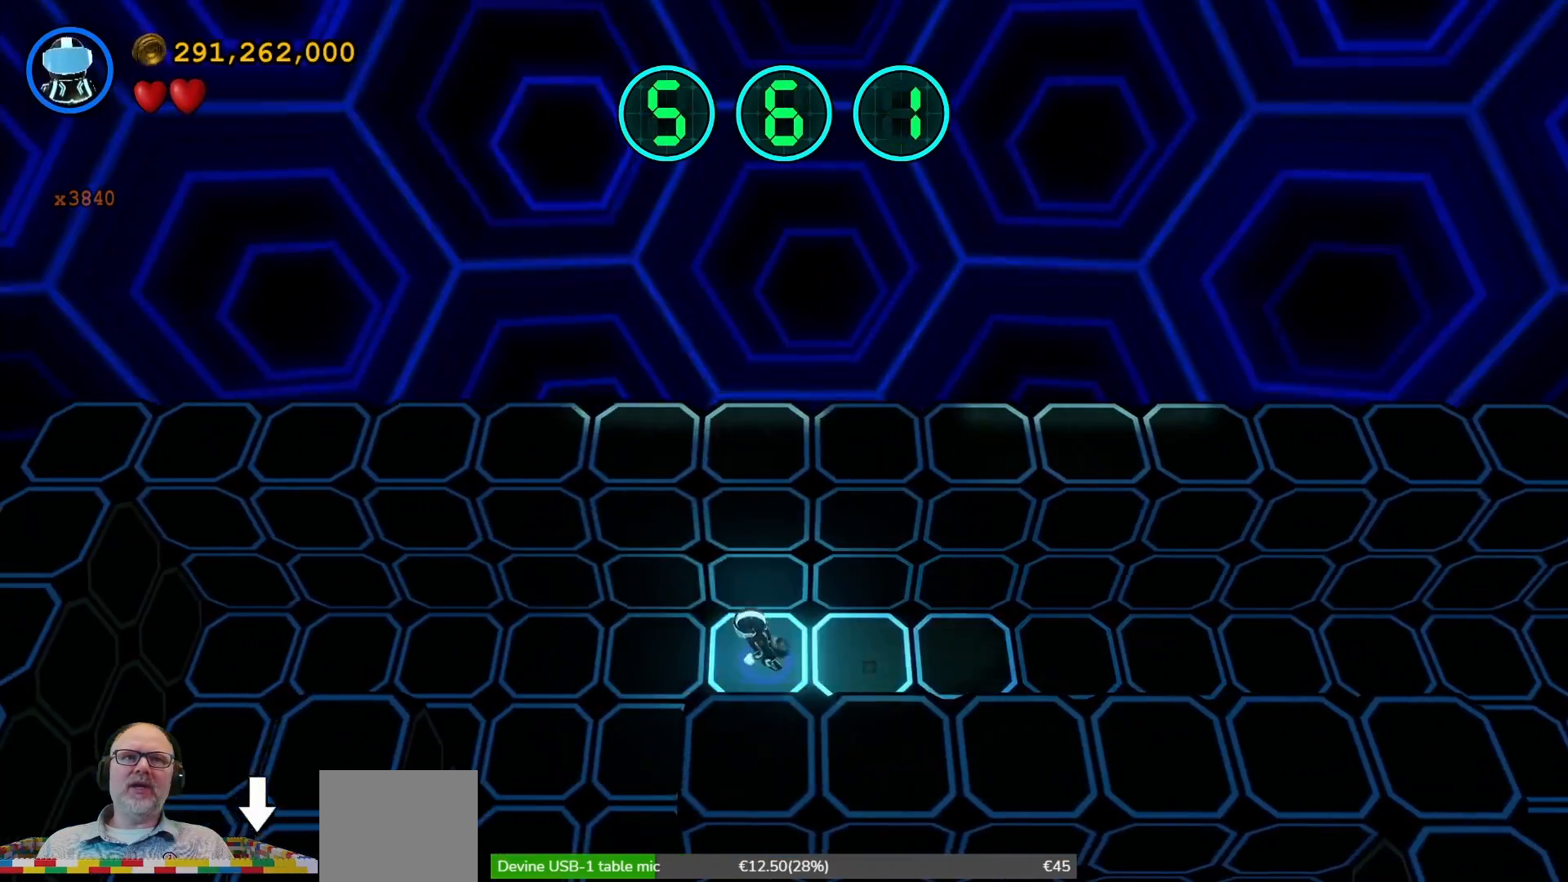
{"dt_ms": 500, "buttons": [], "left_stick": "down", "right_stick": "center"}
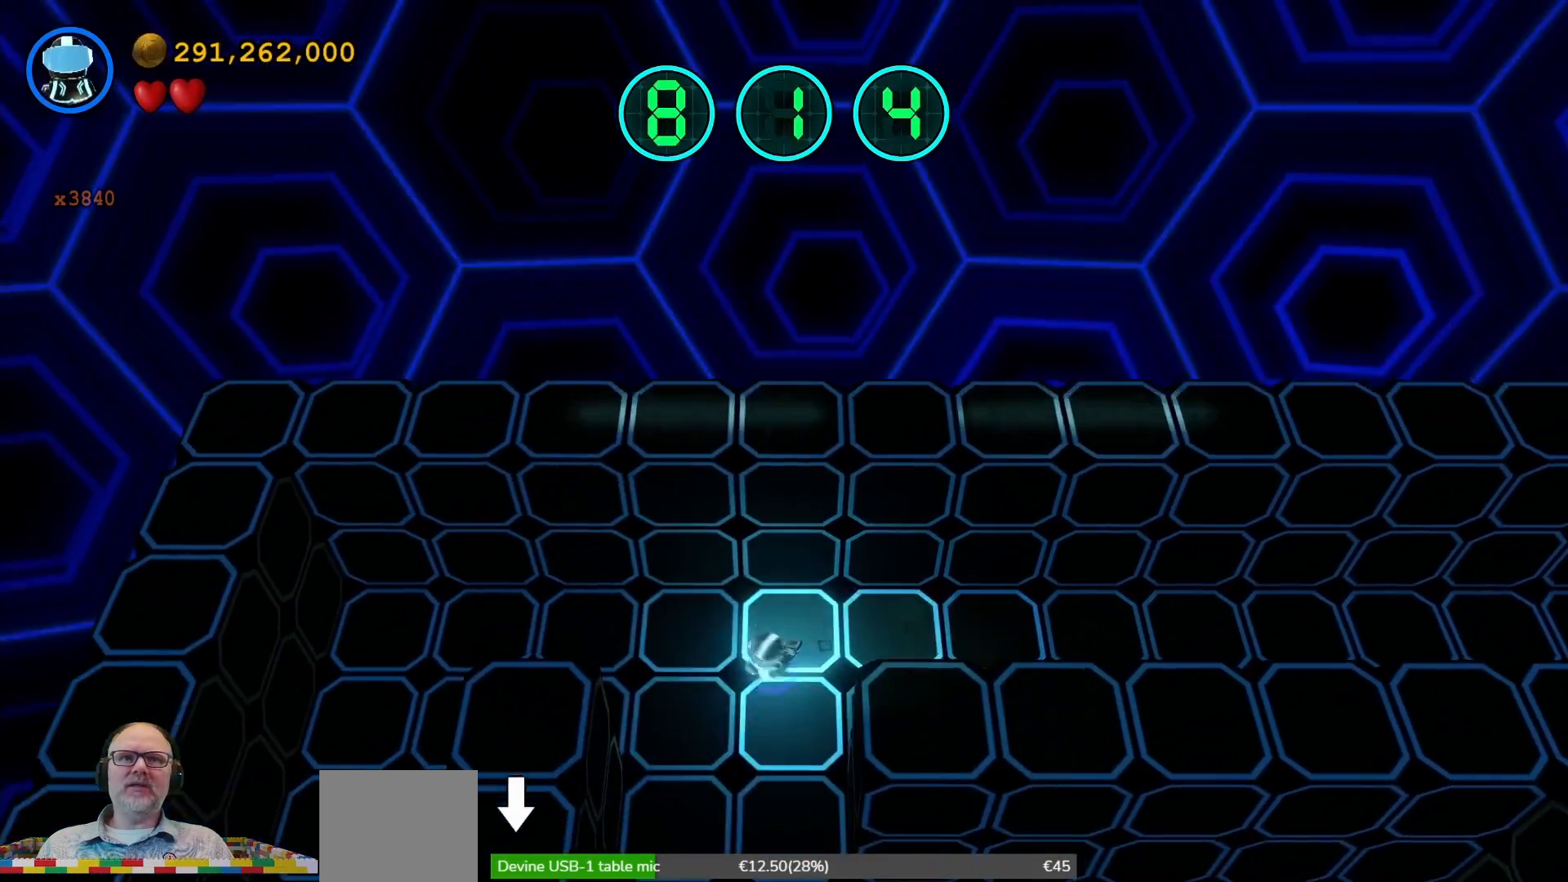
{"dt_ms": 500, "buttons": [], "left_stick": "down", "right_stick": "center", "events": []}
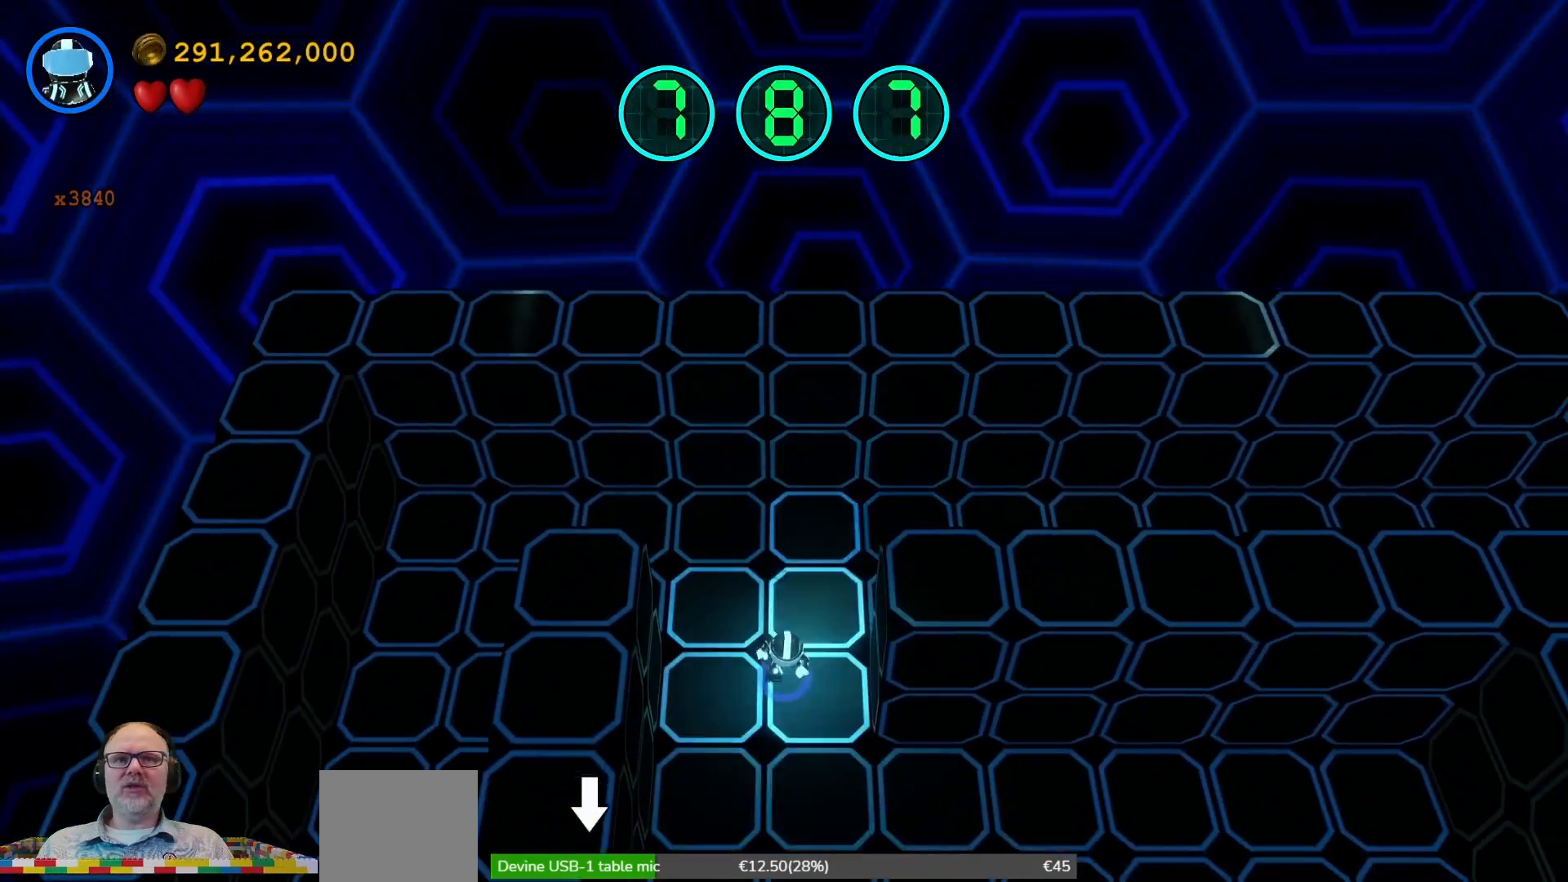
{"dt_ms": 500, "buttons": [], "left_stick": "right", "right_stick": "center", "events": [[233, "left_stick", "down-right"], [433, "left_stick", "right"]]}
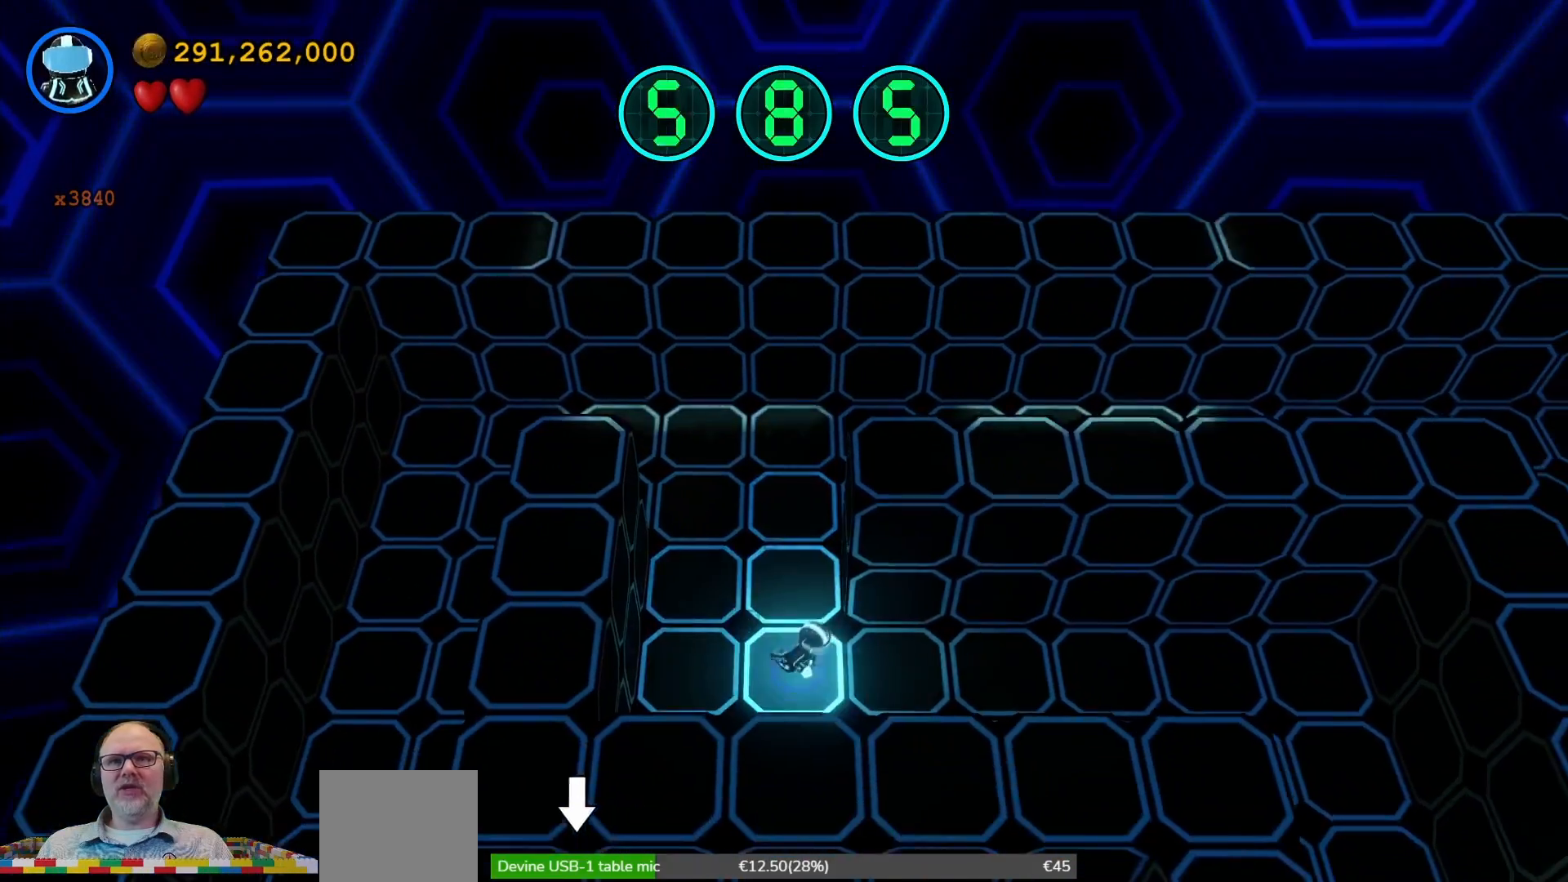
{"dt_ms": 1000, "buttons": [], "left_stick": "down-right", "right_stick": "center"}
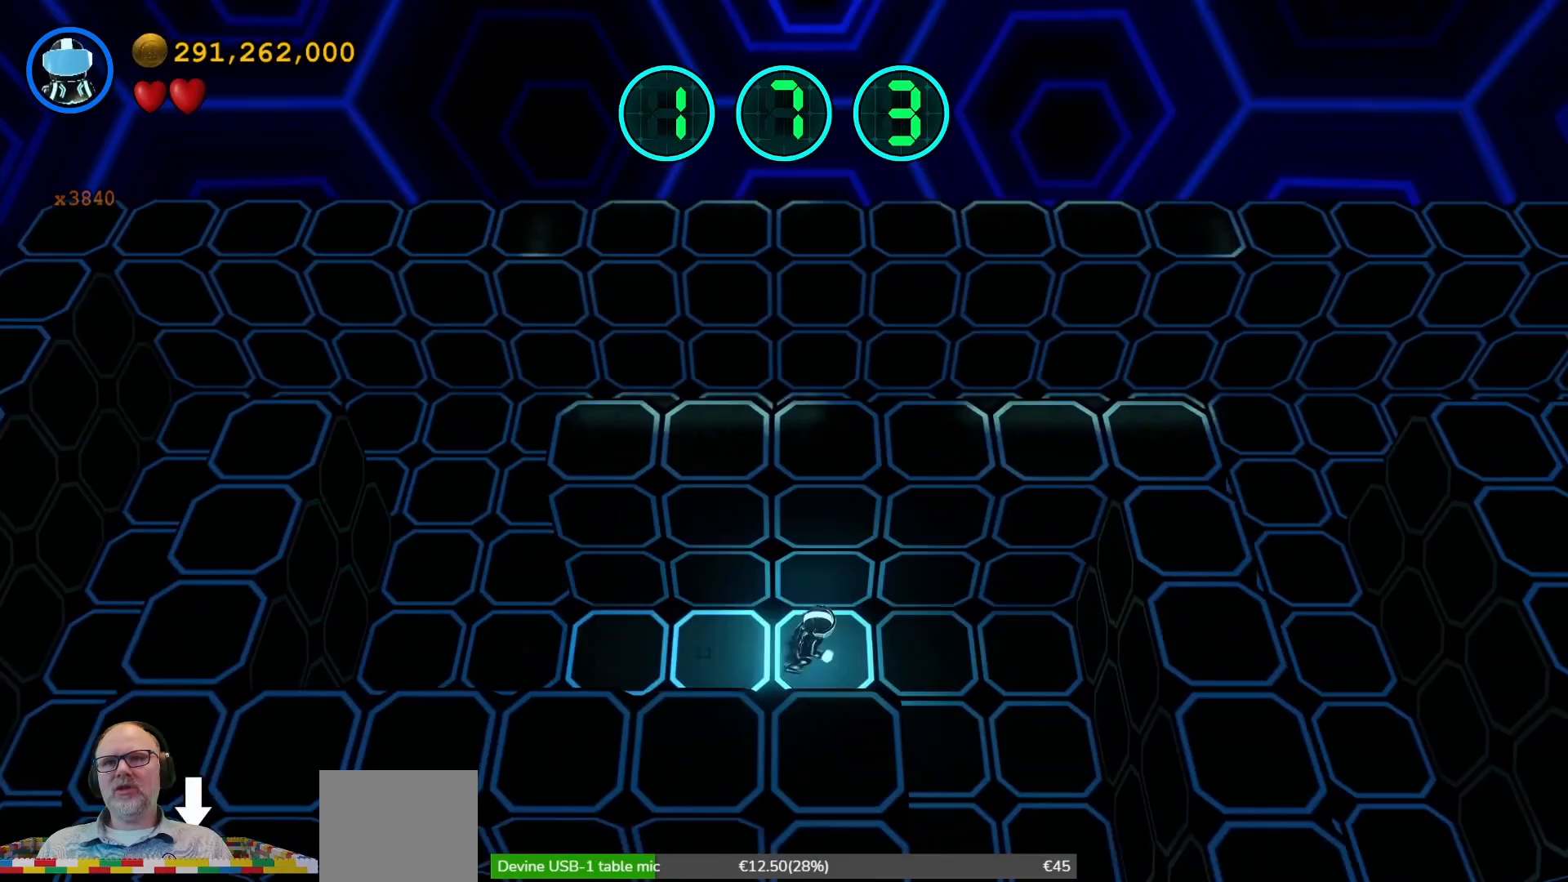
{"dt_ms": 500, "buttons": [], "left_stick": "down-right", "right_stick": "center", "events": []}
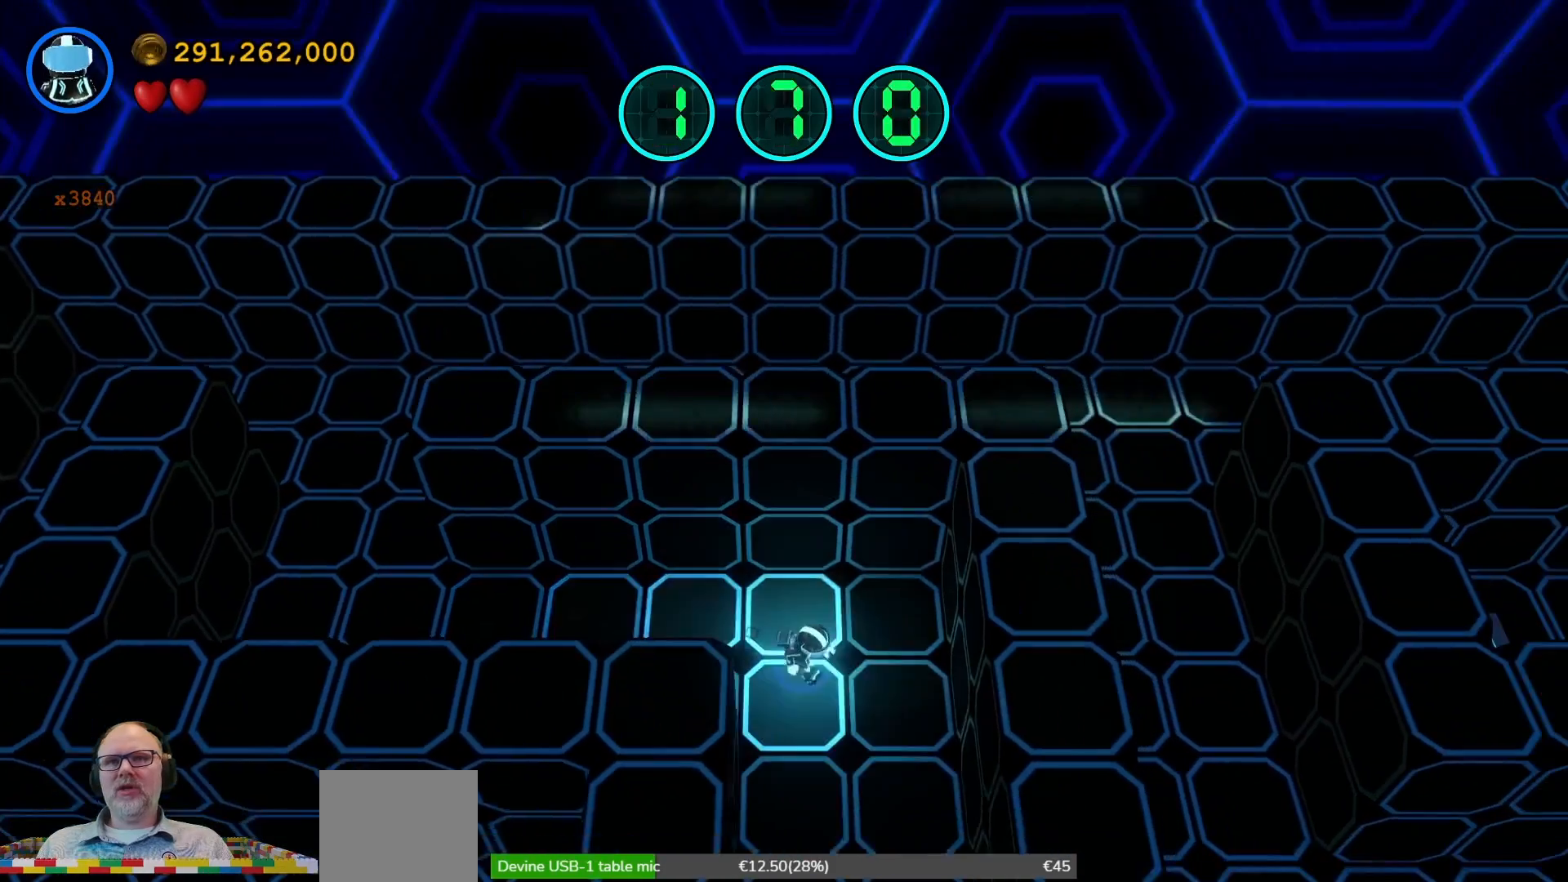
{"dt_ms": 500, "buttons": [], "left_stick": "down-left", "right_stick": "center", "events": [[167, "left_stick", "down"], [333, "left_stick", "down-left"]]}
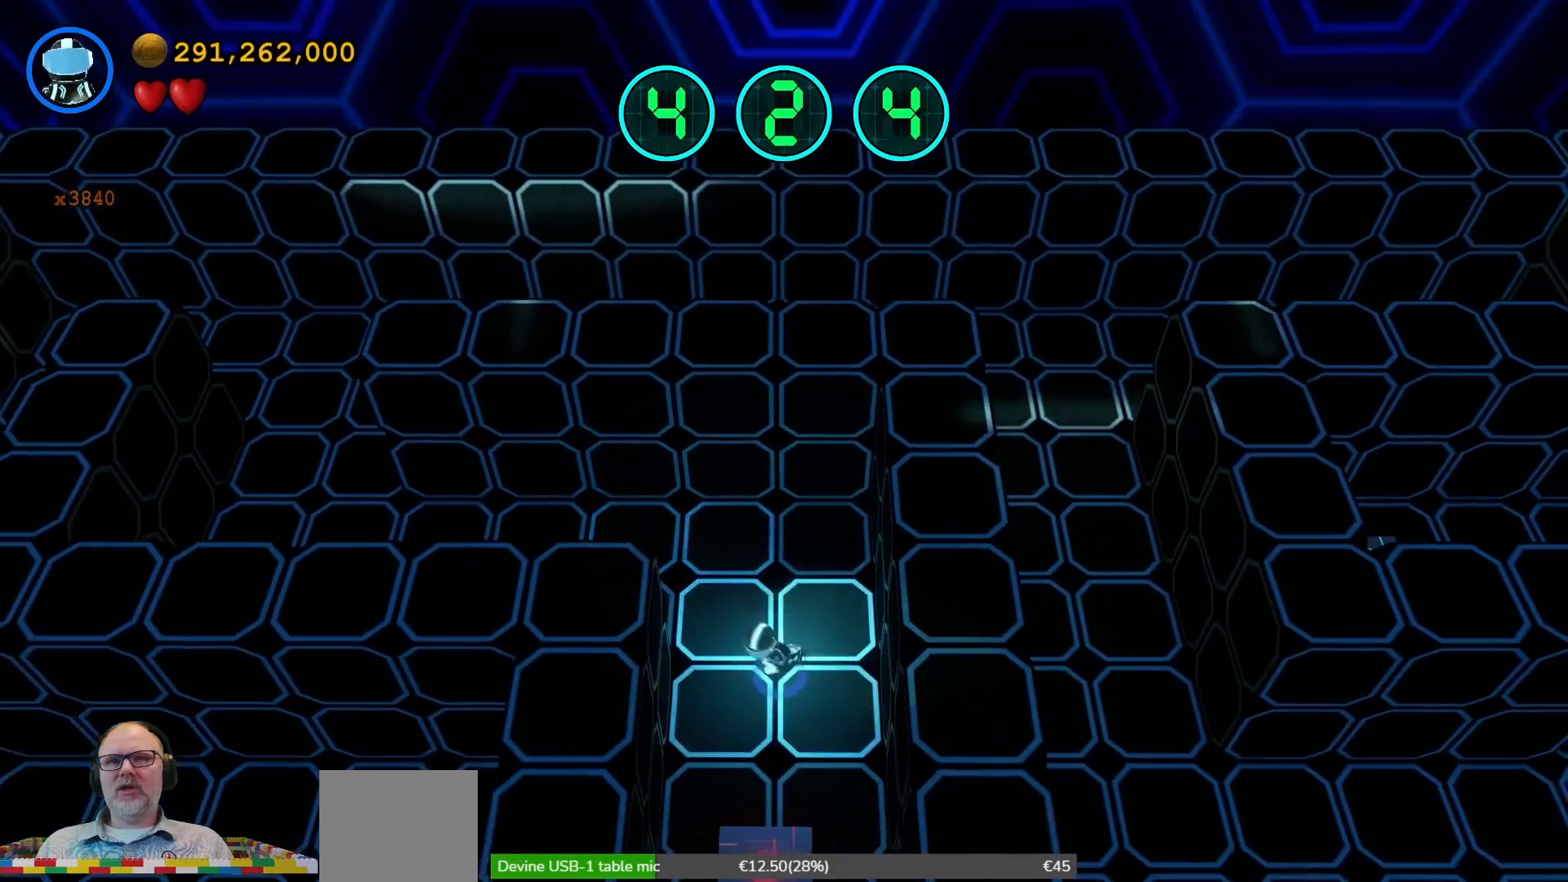
{"dt_ms": 500, "buttons": [], "left_stick": "down", "right_stick": "center", "events": [[133, "left_stick", "down"]]}
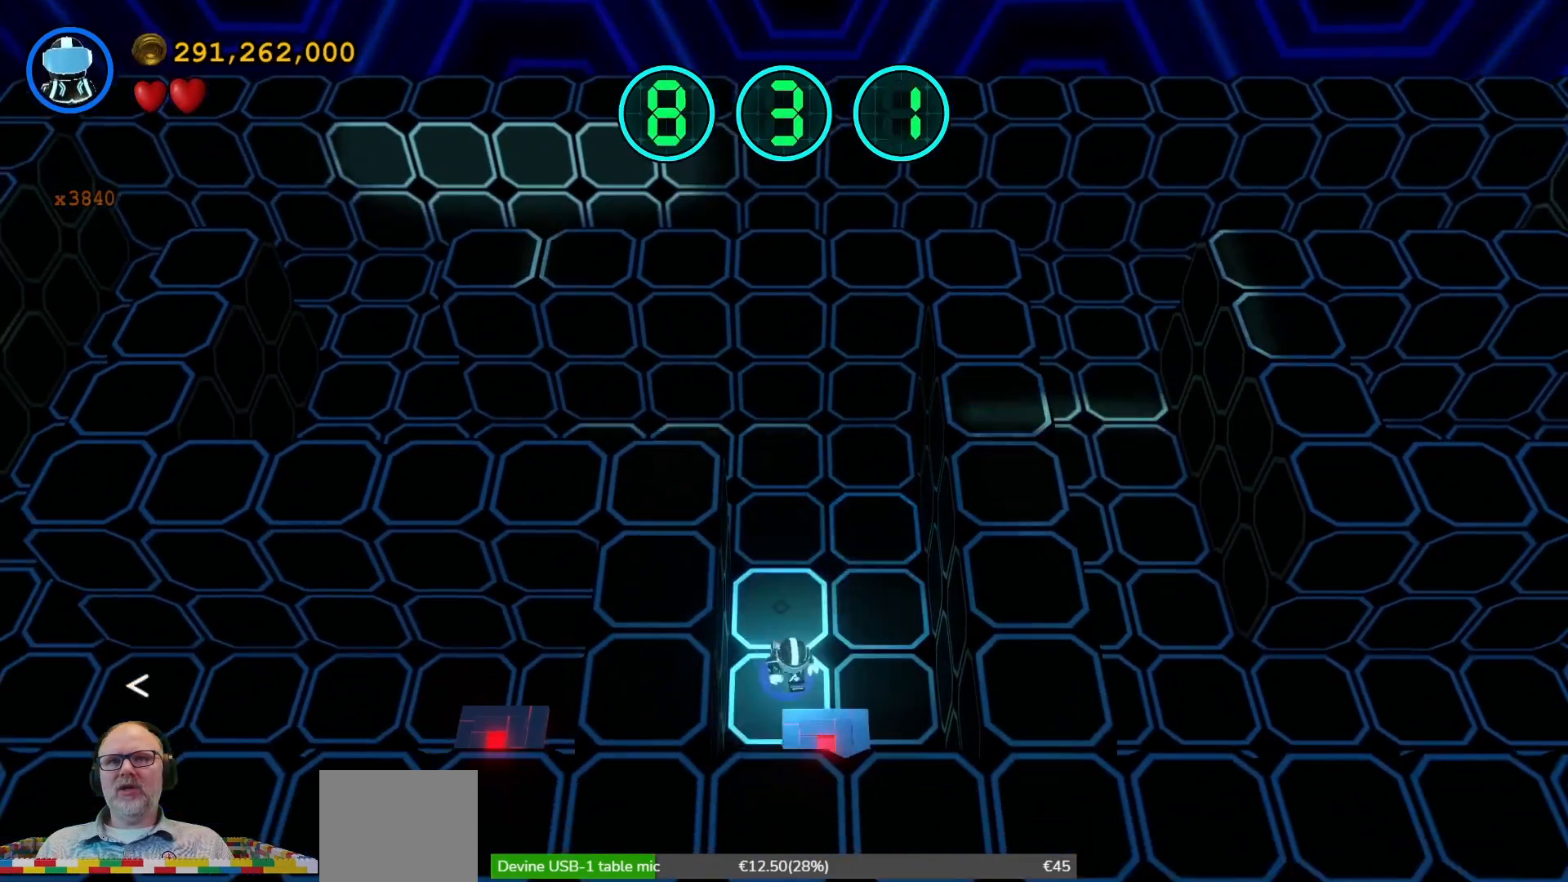
{"dt_ms": 500, "buttons": [], "left_stick": "center", "right_stick": "center", "events": [[133, "left_stick", "down-right"], [333, "left_stick", "center"]]}
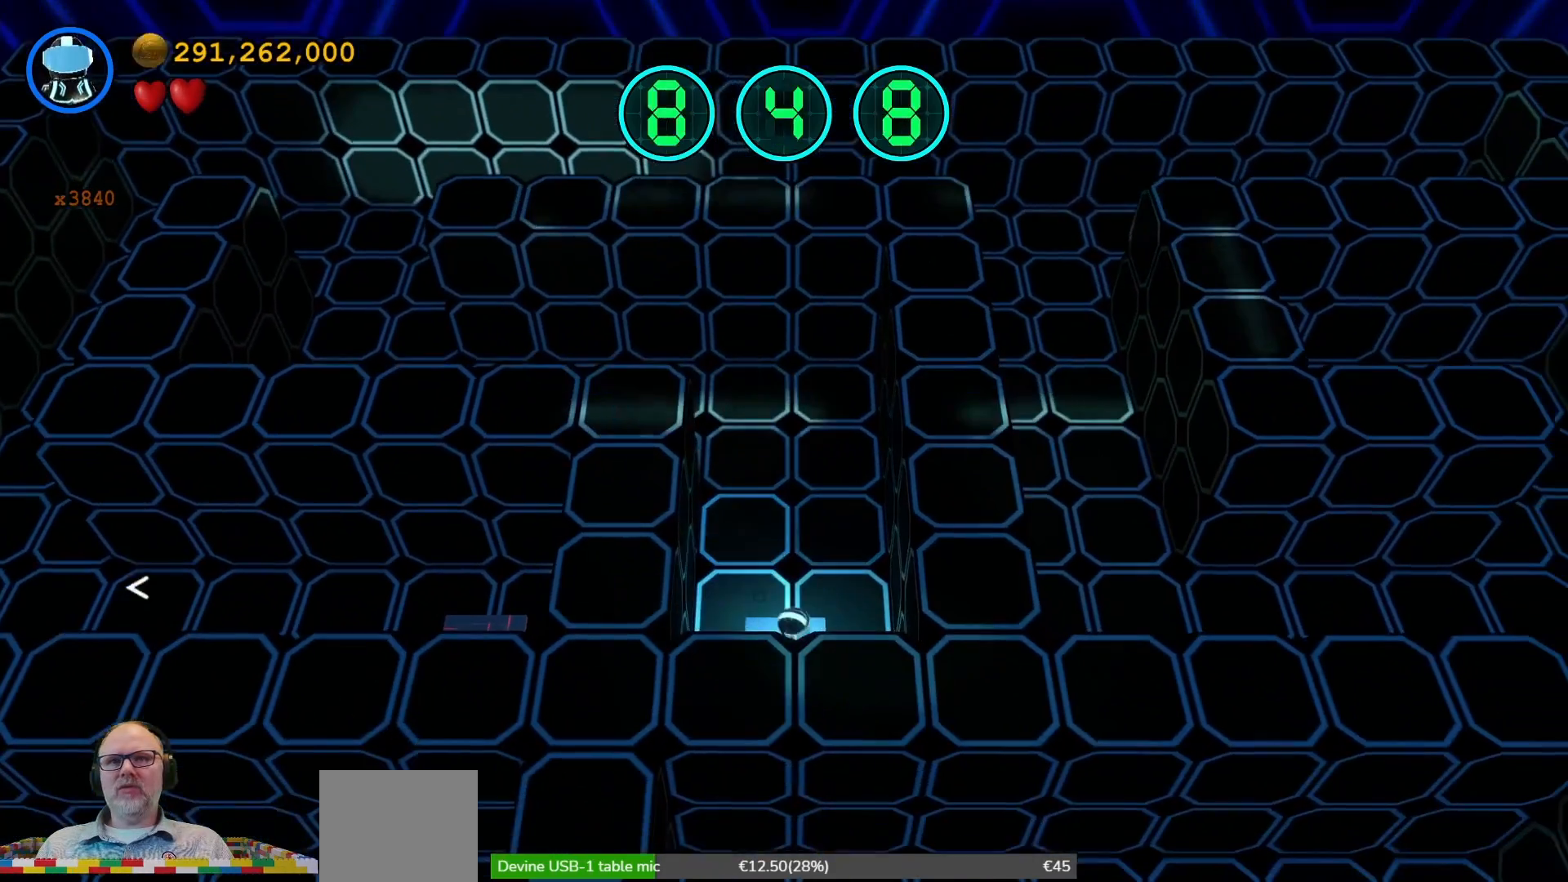
{"dt_ms": 500, "buttons": [], "left_stick": "up", "right_stick": "center", "events": [[267, "left_stick", "up"]]}
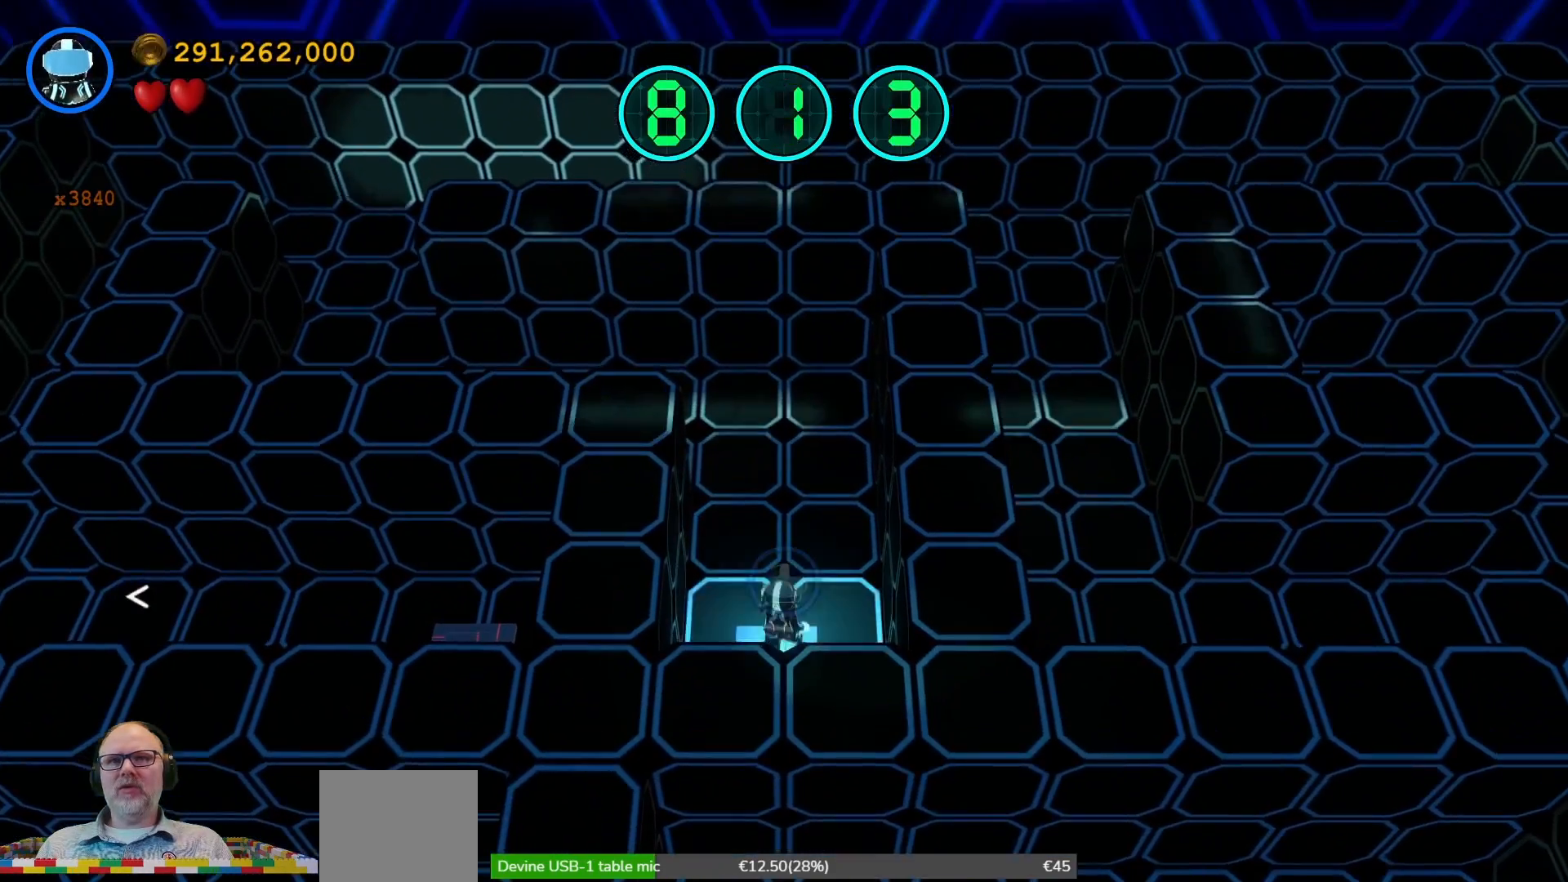
{"dt_ms": 500, "buttons": [], "left_stick": "up-left", "right_stick": "center", "events": [[500, "left_stick", "up-left"]]}
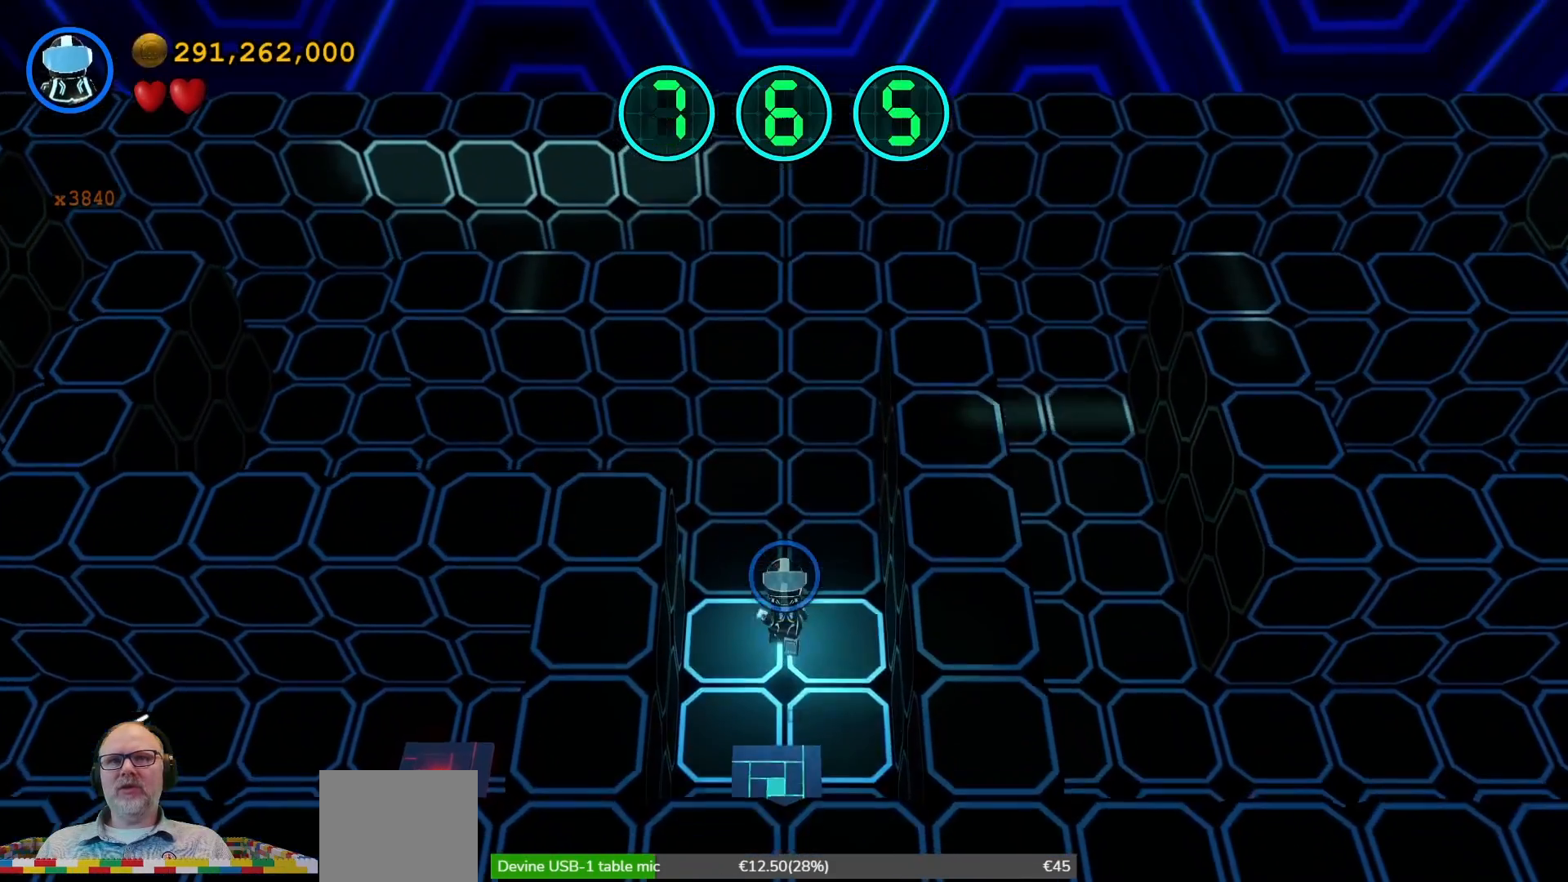
{"dt_ms": 500, "buttons": [], "left_stick": "up-left", "right_stick": "center", "events": []}
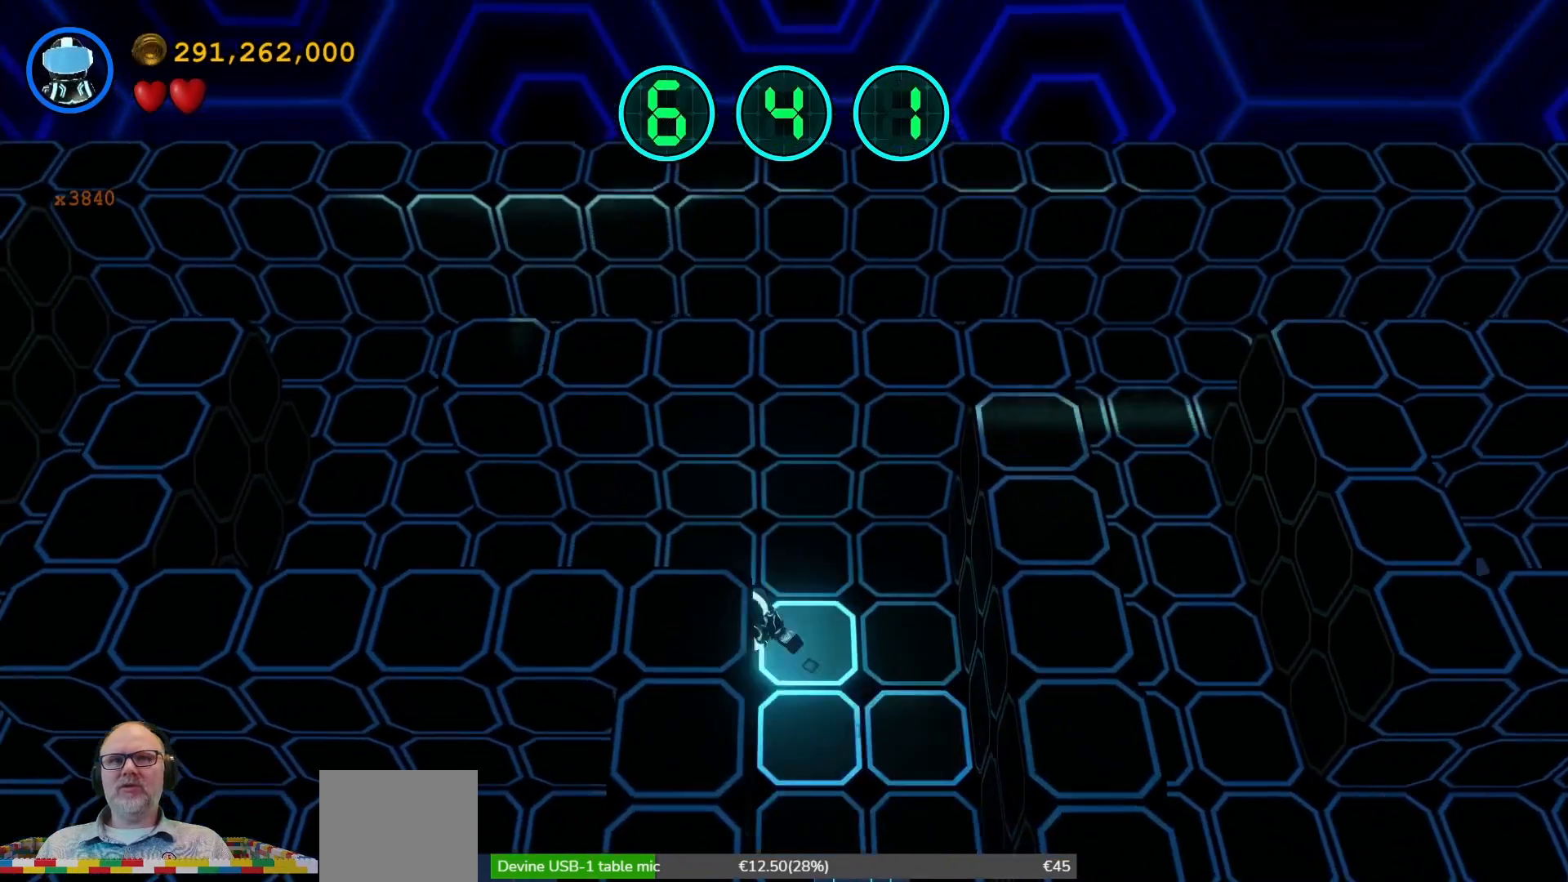
{"dt_ms": 500, "buttons": [], "left_stick": "left", "right_stick": "center", "events": [[233, "left_stick", "left"]]}
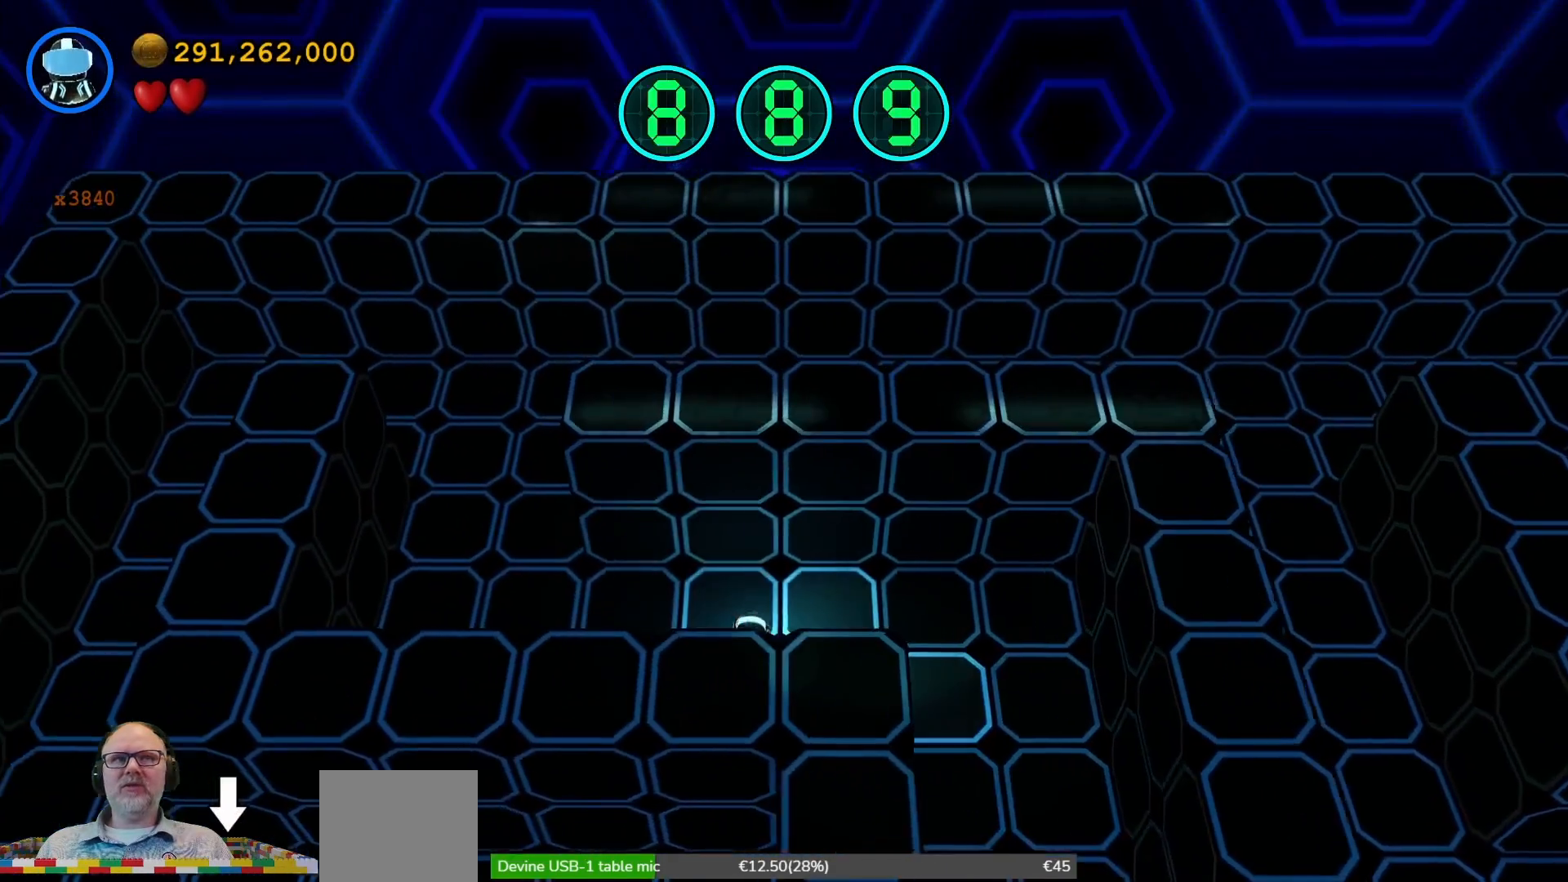
{"dt_ms": 1000, "buttons": [], "left_stick": "up", "right_stick": "center"}
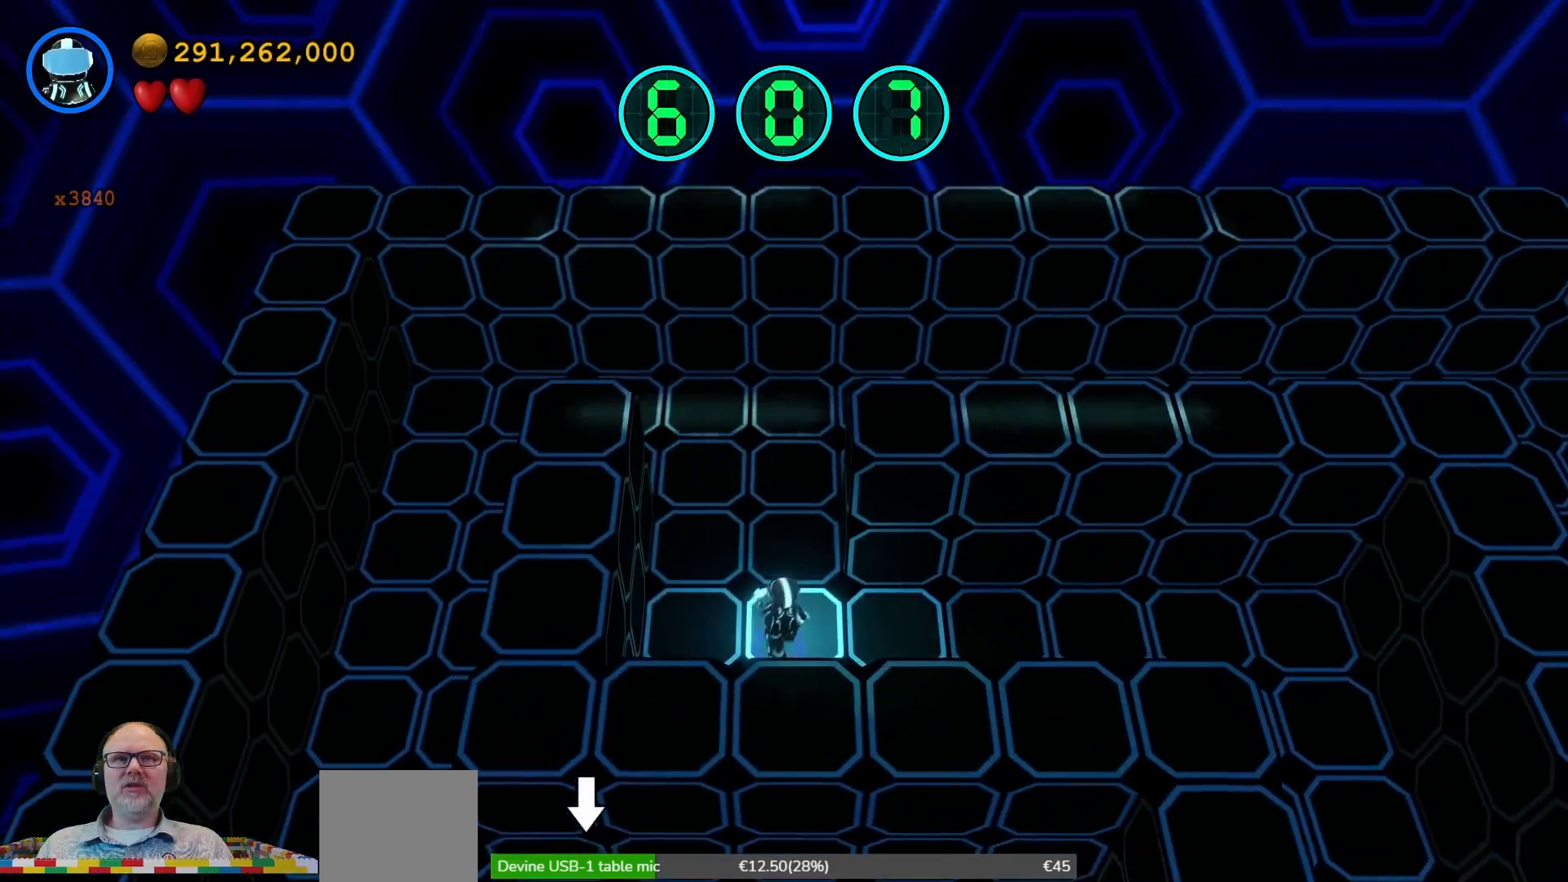
{"dt_ms": 500, "buttons": [], "left_stick": "up", "right_stick": "center", "events": []}
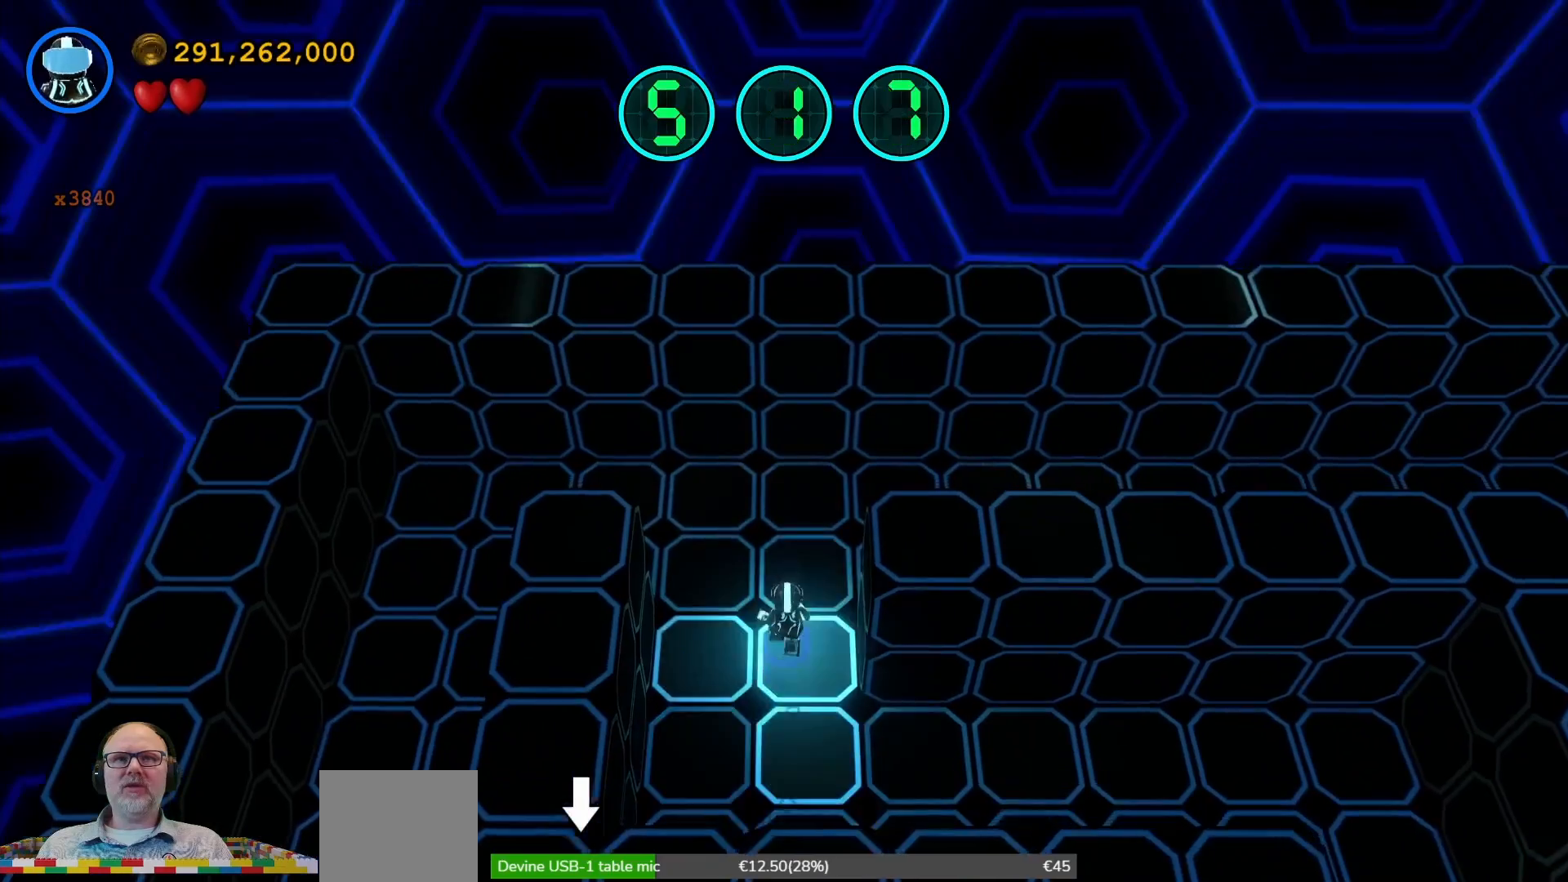
{"dt_ms": 500, "buttons": [], "left_stick": "left", "right_stick": "center", "events": [[133, "left_stick", "up-left"], [433, "left_stick", "left"]]}
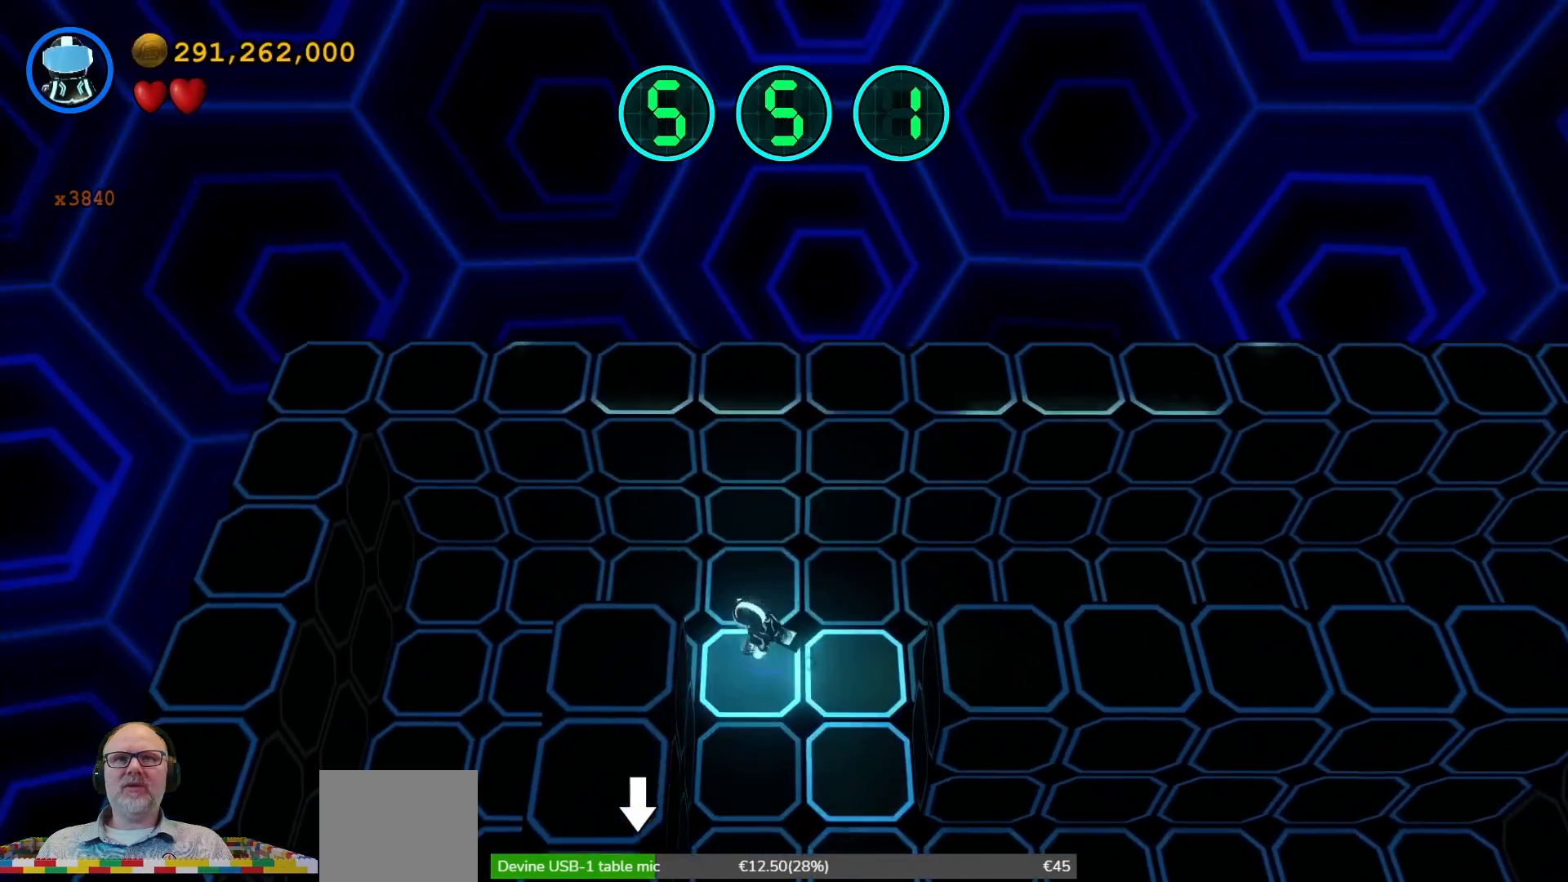
{"dt_ms": 500, "buttons": [], "left_stick": "left", "right_stick": "center", "events": []}
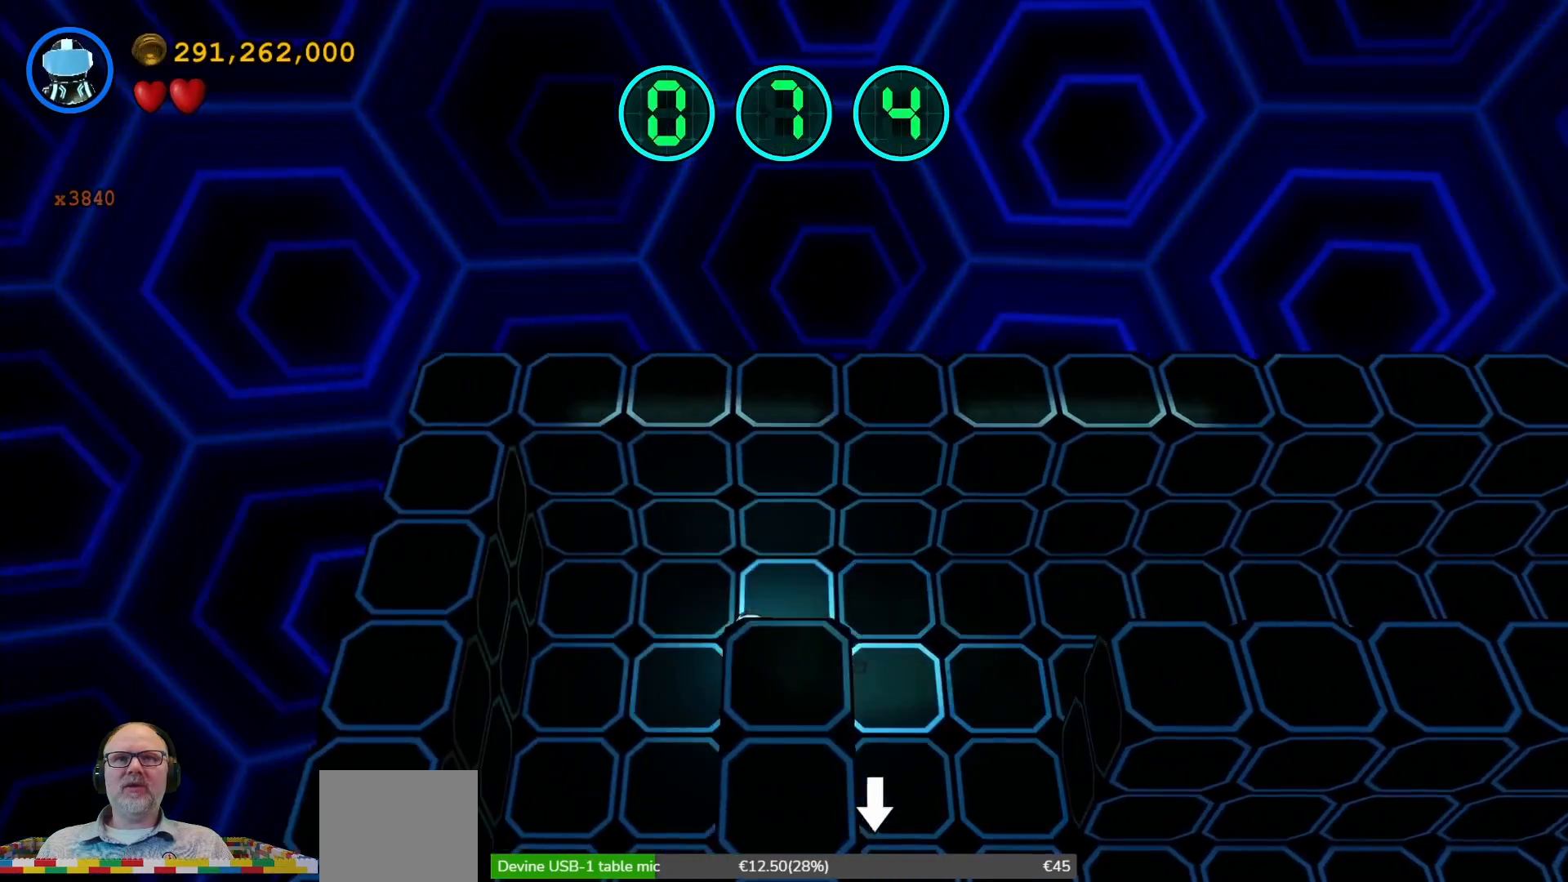
{"dt_ms": 500, "buttons": [], "left_stick": "down-left", "right_stick": "center", "events": [[167, "left_stick", "down-left"]]}
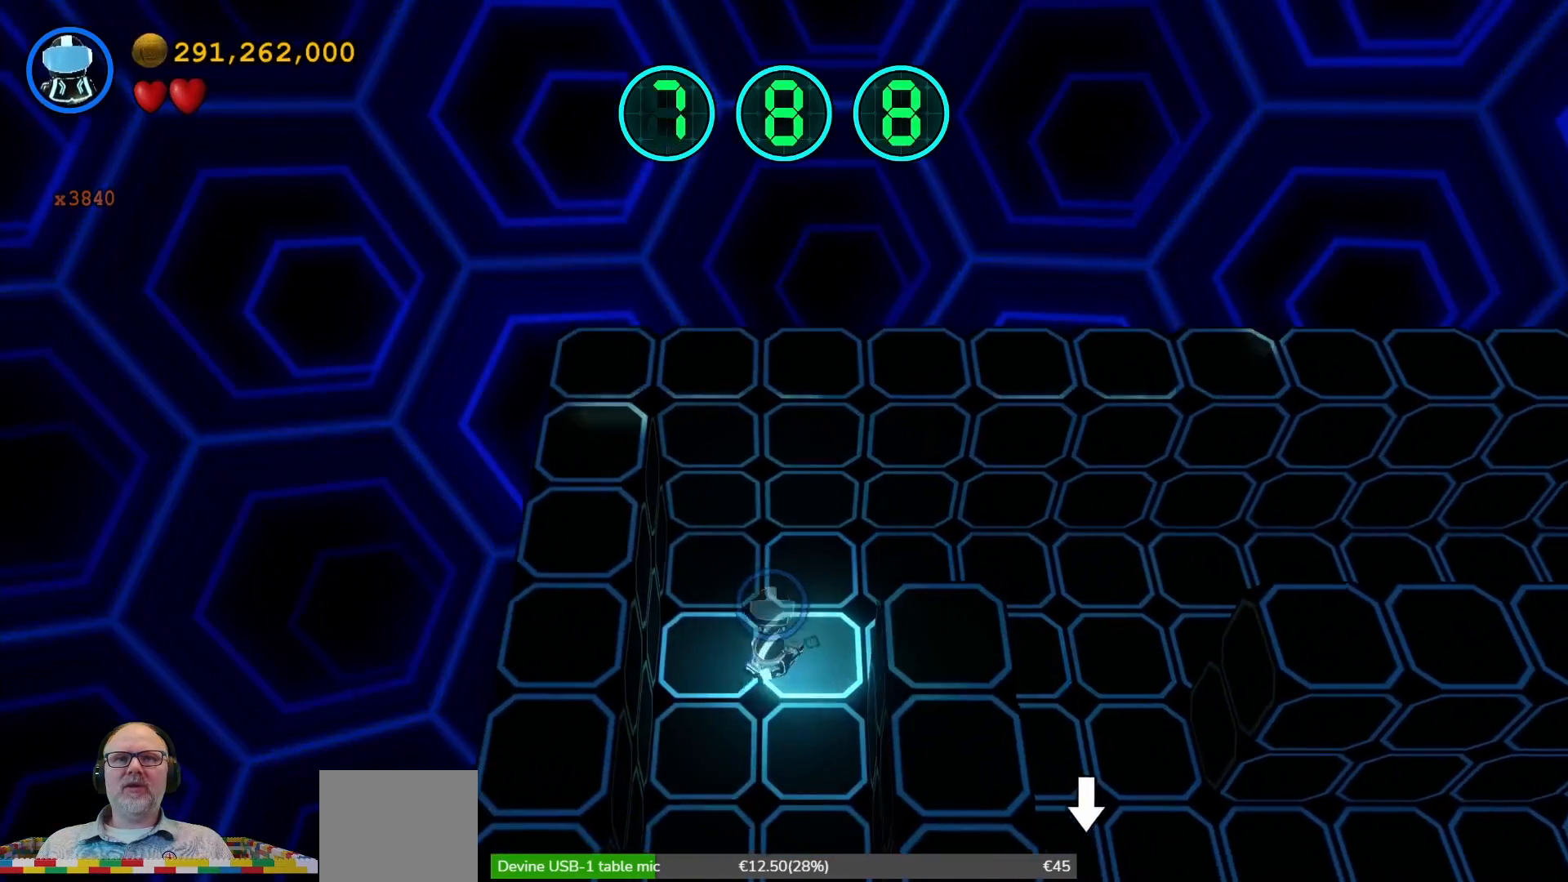
{"dt_ms": 500, "buttons": [], "left_stick": "down", "right_stick": "center", "events": [[67, "left_stick", "down"]]}